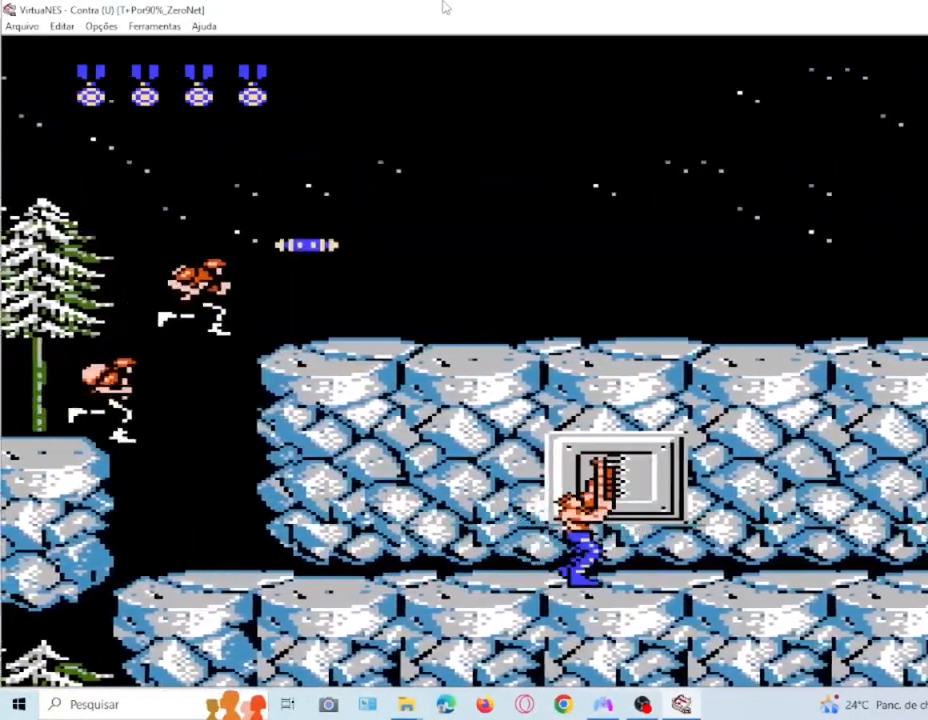
Gameplay with a controller (PlayStation layout); each line is a JSON object with the inputs held at the frame after it. "events" lists button and stick changes between this image and that frame as [ms after this image, input, new state], when the widget could be followed in between. Not read: L3 R3 left_stick right_stick.
{"buttons": ["SQUARE", "DPAD_RIGHT"], "events": [[67, "DPAD_RIGHT", "down"], [100, "DPAD_UP", "up"]]}
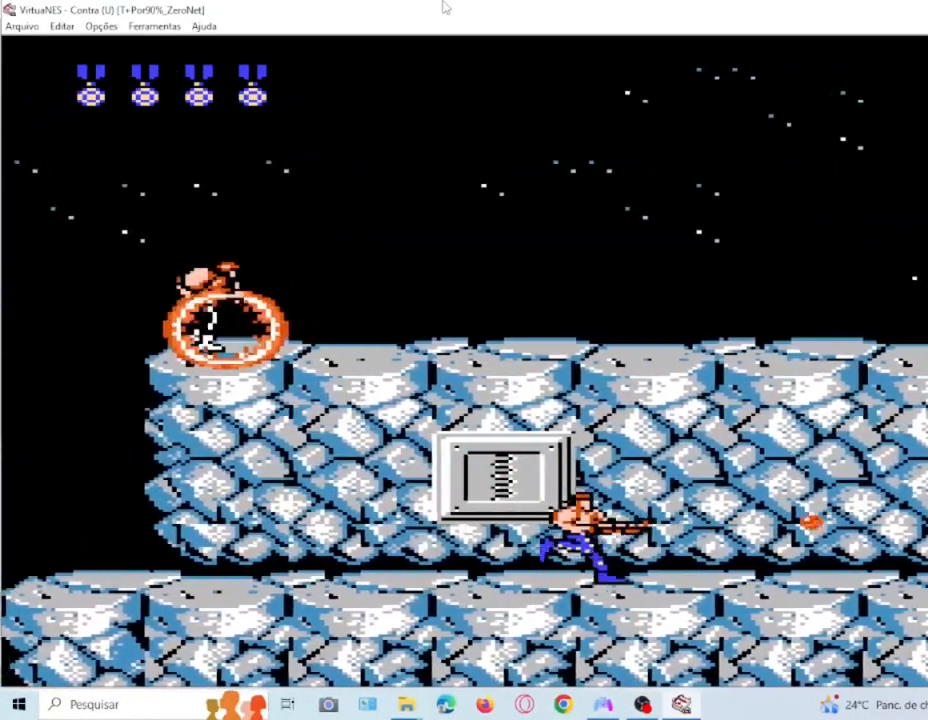
{"buttons": ["SQUARE", "DPAD_UP", "DPAD_LEFT"], "events": [[401, "DPAD_RIGHT", "up"], [401, "DPAD_UP", "down"], [468, "DPAD_LEFT", "down"]]}
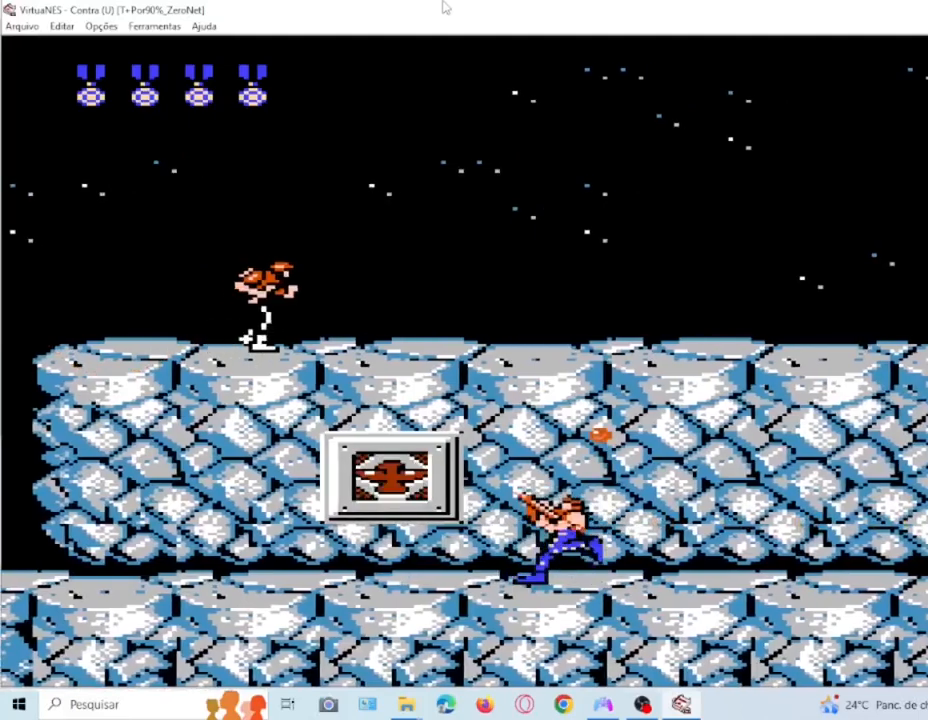
{"buttons": ["SQUARE", "DPAD_UP", "DPAD_LEFT"], "events": [[33, "DPAD_LEFT", "up"], [434, "DPAD_LEFT", "down"]]}
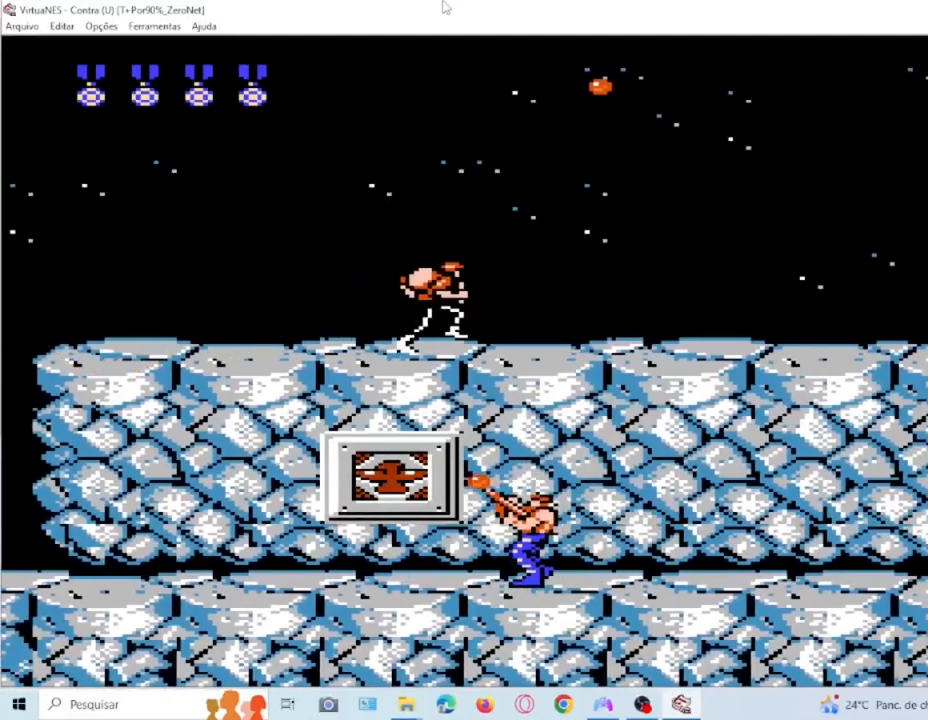
{"buttons": ["SQUARE", "DPAD_RIGHT"], "events": [[267, "DPAD_LEFT", "up"], [401, "DPAD_RIGHT", "down"], [401, "DPAD_UP", "up"]]}
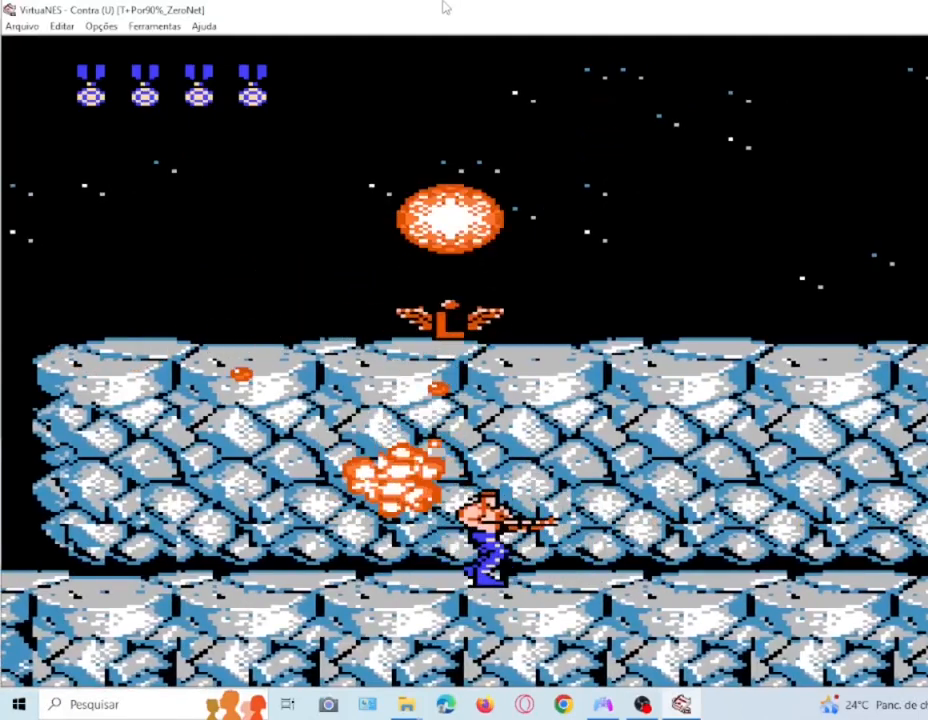
{"buttons": ["SQUARE", "DPAD_RIGHT"], "events": [[100, "DPAD_RIGHT", "up"], [334, "DPAD_RIGHT", "down"]]}
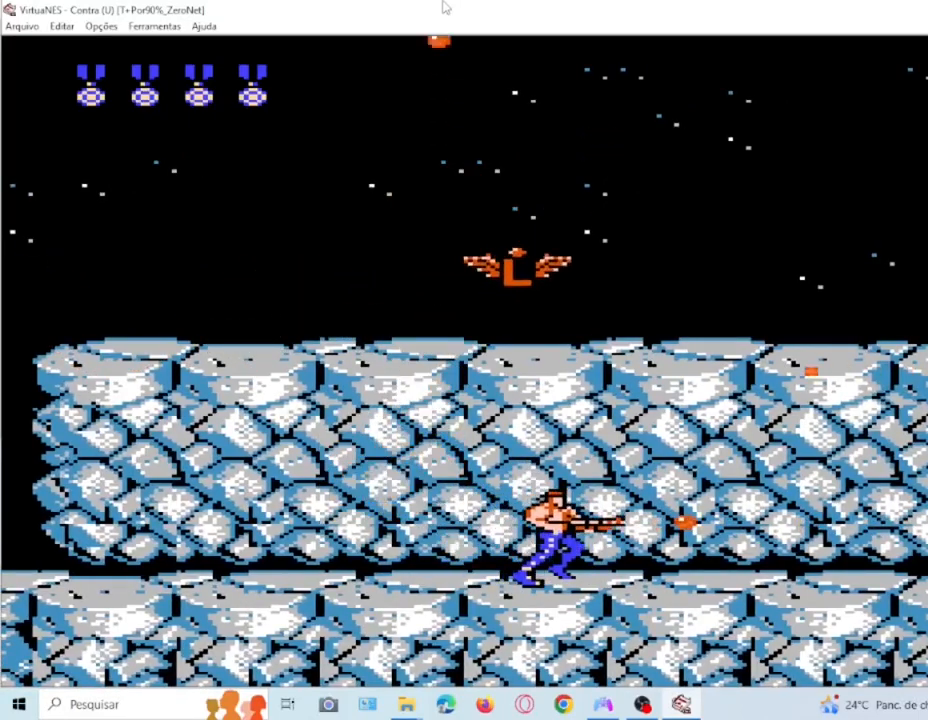
{"buttons": ["SQUARE", "DPAD_UP", "DPAD_RIGHT"], "events": [[334, "DPAD_UP", "down"]]}
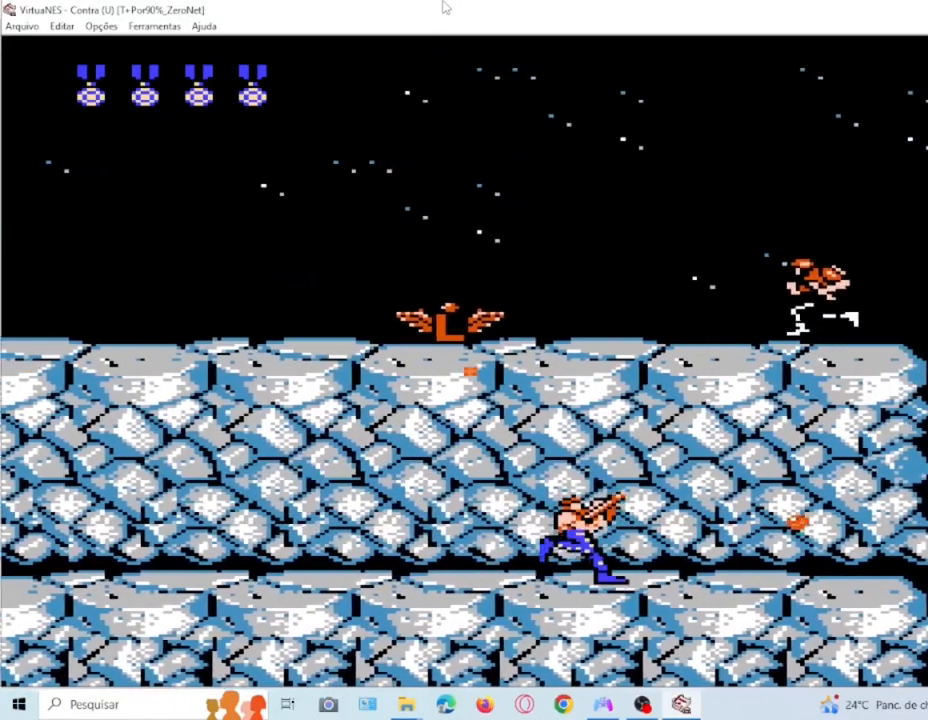
{"buttons": ["SQUARE"], "events": [[500, "DPAD_RIGHT", "up"], [500, "DPAD_UP", "up"]]}
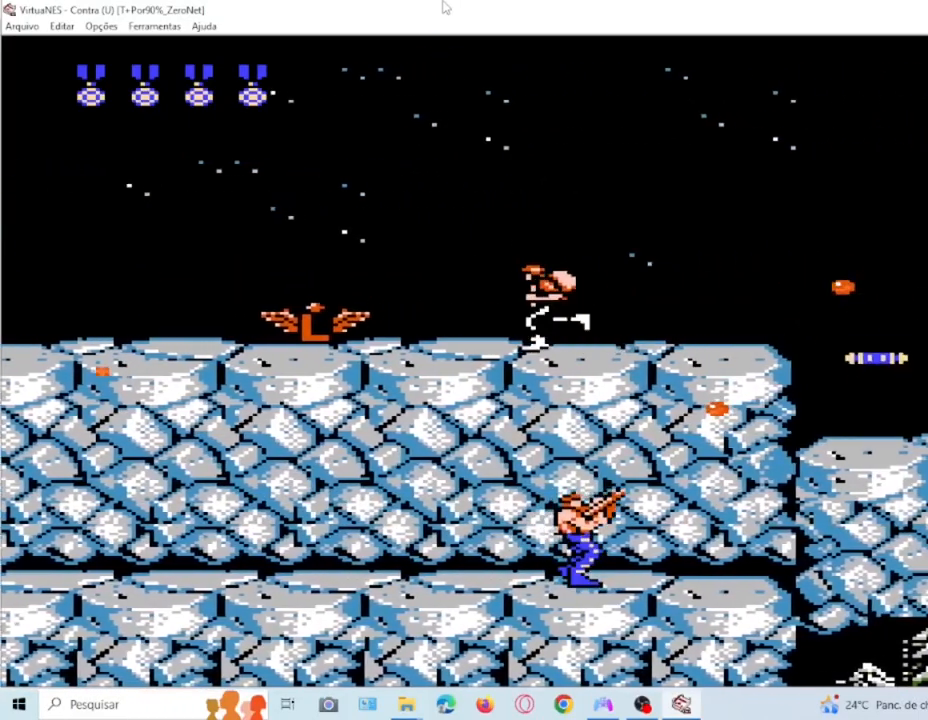
{"buttons": ["SQUARE", "DPAD_UP", "DPAD_LEFT"], "events": [[100, "DPAD_UP", "down"], [401, "DPAD_LEFT", "down"]]}
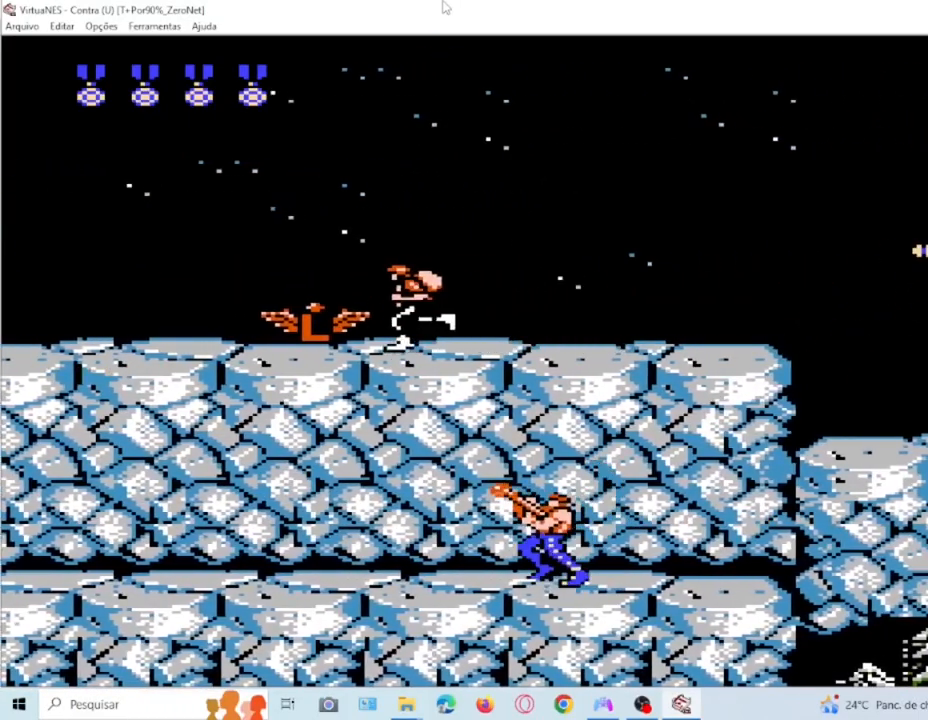
{"buttons": ["SQUARE", "DPAD_UP", "DPAD_RIGHT"], "events": [[367, "DPAD_LEFT", "up"], [500, "DPAD_RIGHT", "down"]]}
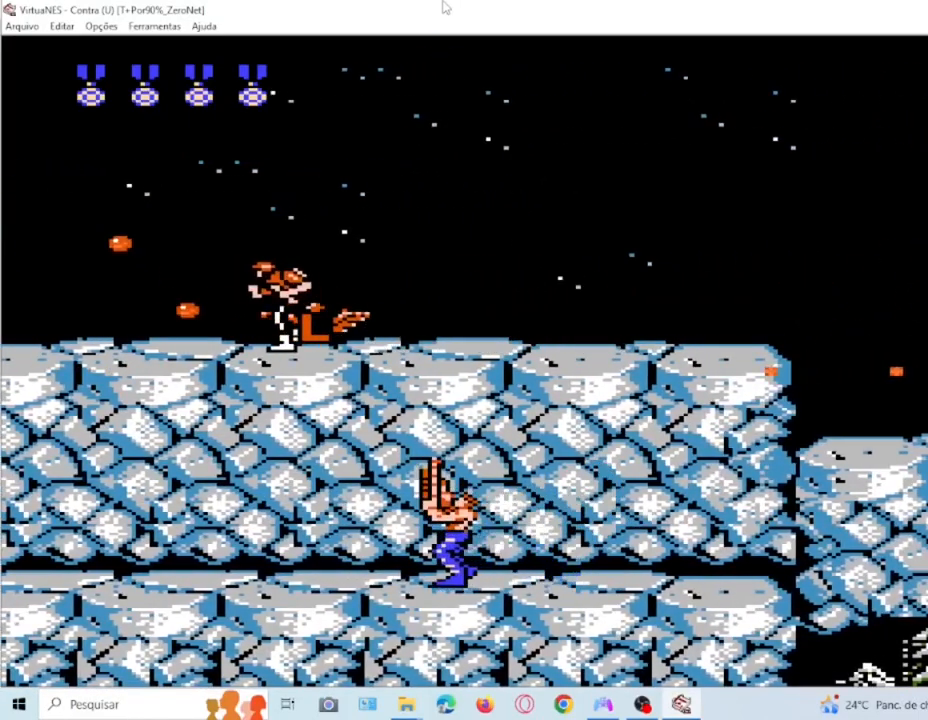
{"buttons": ["SQUARE"], "events": [[367, "DPAD_RIGHT", "up"], [401, "DPAD_UP", "up"]]}
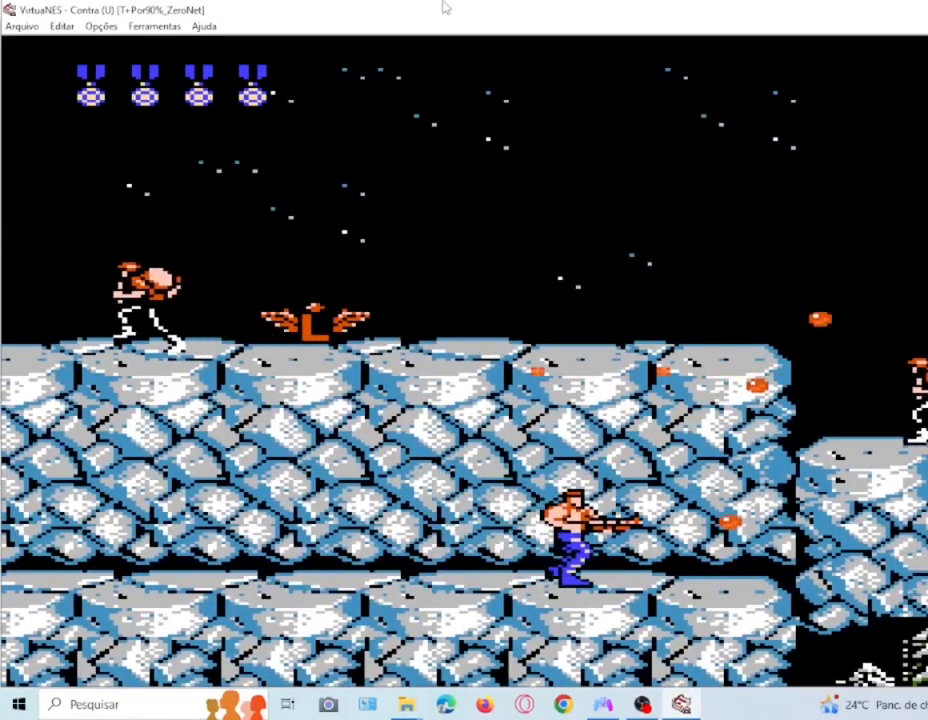
{"buttons": ["SQUARE", "DPAD_UP", "DPAD_RIGHT"], "events": [[233, "DPAD_UP", "down"], [300, "DPAD_RIGHT", "down"]]}
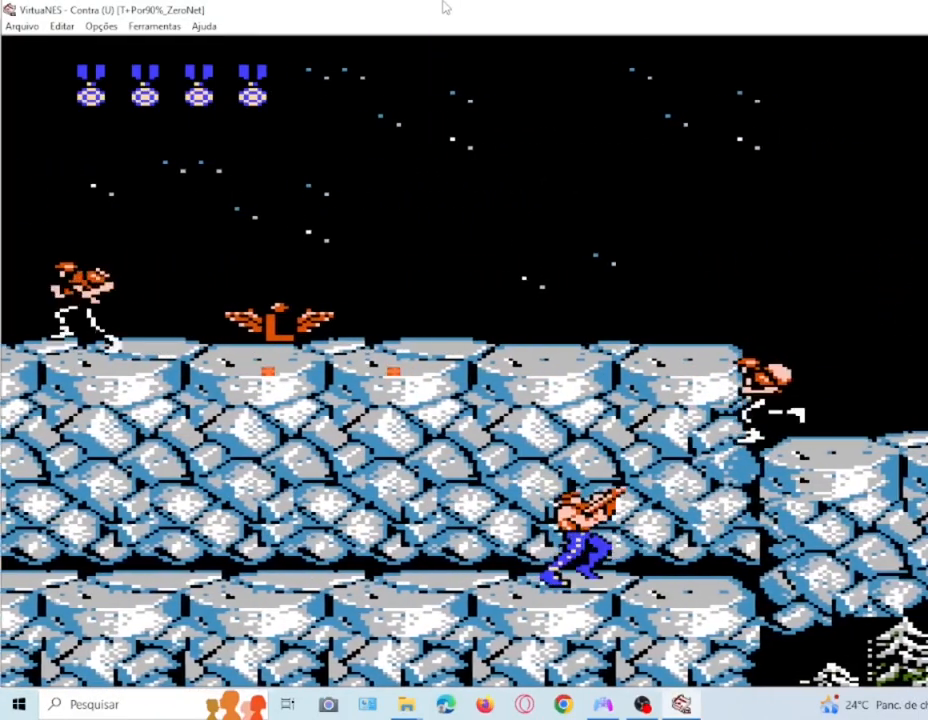
{"buttons": ["SQUARE"], "events": [[134, "DPAD_RIGHT", "up"], [401, "DPAD_UP", "up"]]}
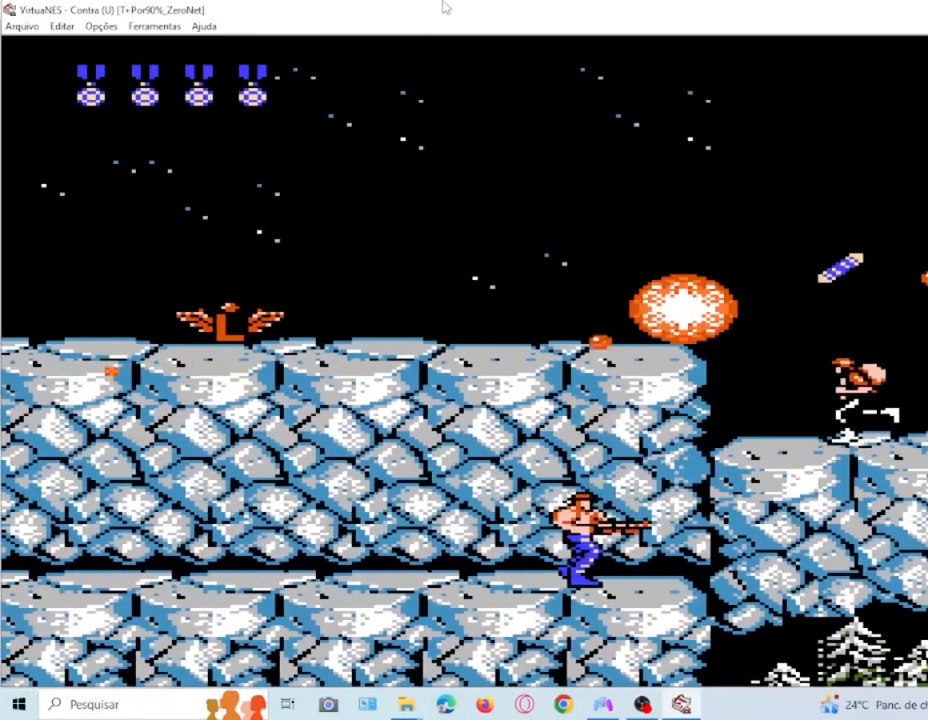
{"buttons": ["SQUARE"], "events": [[167, "DPAD_RIGHT", "down"], [334, "DPAD_RIGHT", "up"]]}
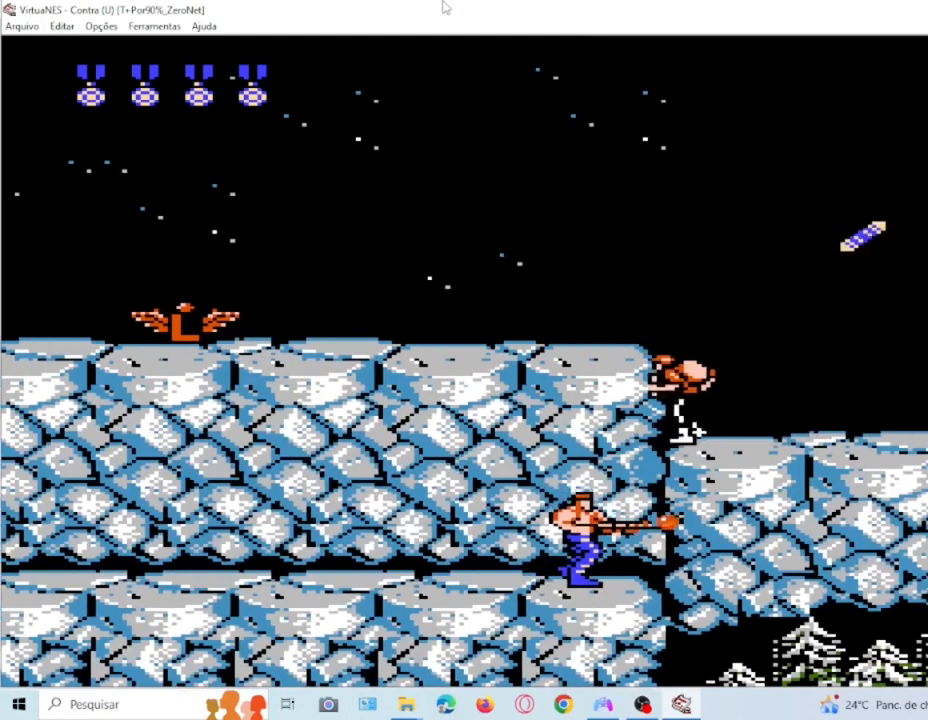
{"buttons": ["SQUARE"], "events": [[34, "DPAD_UP", "down"], [501, "DPAD_UP", "up"]]}
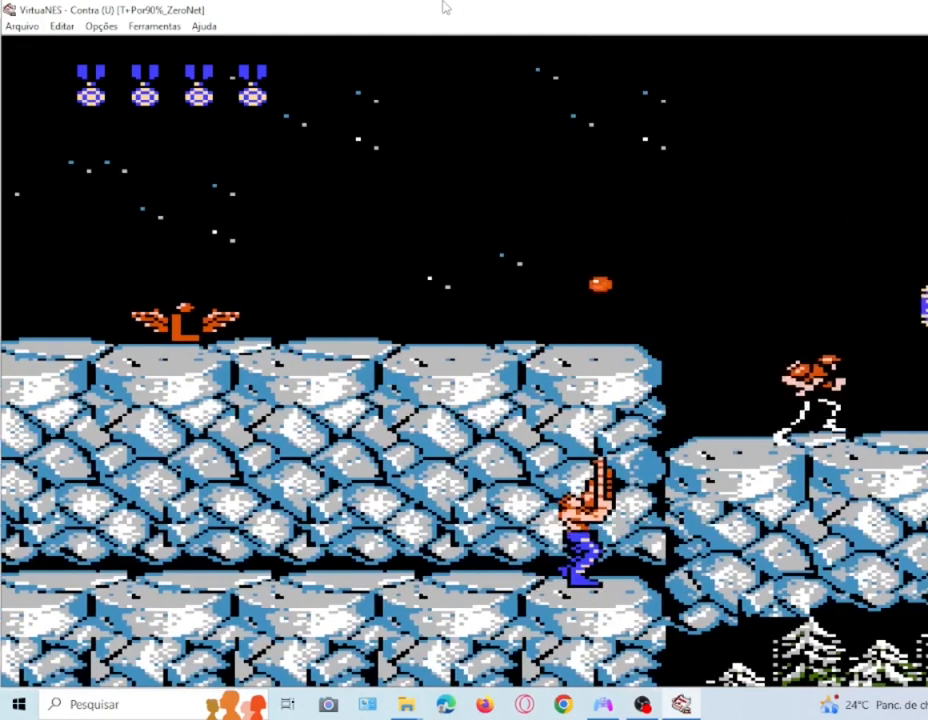
{"buttons": ["SQUARE", "DPAD_RIGHT"], "events": [[167, "CROSS", "down"], [167, "DPAD_RIGHT", "down"], [334, "DPAD_RIGHT", "up"], [467, "CROSS", "up"], [467, "DPAD_RIGHT", "down"]]}